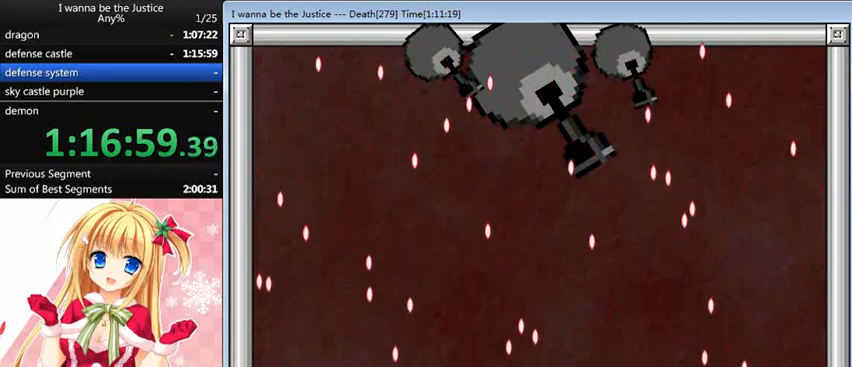
Gameplay with keyboard; each line is a JSON object with the keys held at the frame after it. "events" lists presses ("down") and releases ("up") of "0", "down", "left", "r", "right", "shift_l", "shift_r", "up" and "z" between this image and that frame as [ms after this image, input, new state], when the widget could be followed in between. No other keys are recorded. Mouse input is not recorded.
{"keys": [], "events": [[80, "z", "up"], [200, "z", "down"], [280, "left", "down"], [280, "z", "up"], [480, "left", "up"]]}
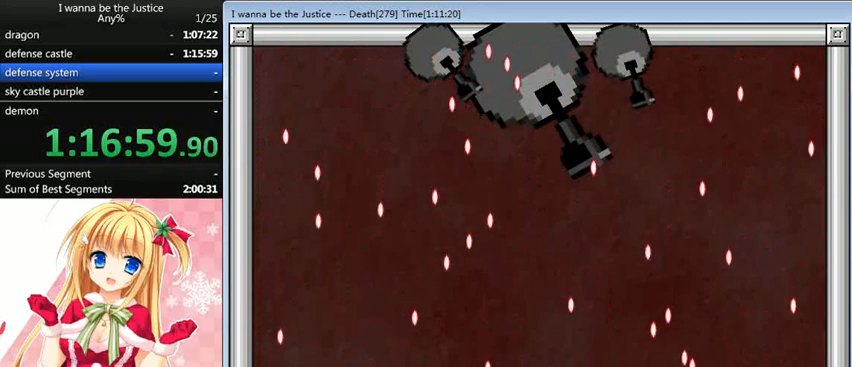
{"keys": [], "events": [[40, "z", "down"], [160, "z", "up"], [320, "z", "down"], [440, "z", "up"]]}
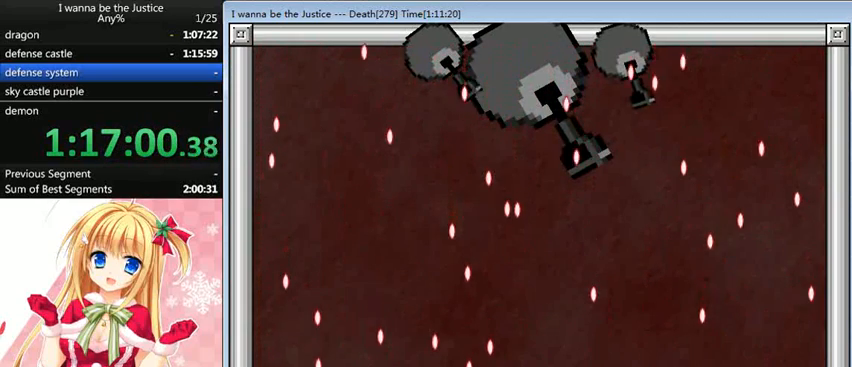
{"keys": [], "events": [[200, "right", "down"], [200, "z", "down"], [280, "z", "up"], [320, "right", "up"]]}
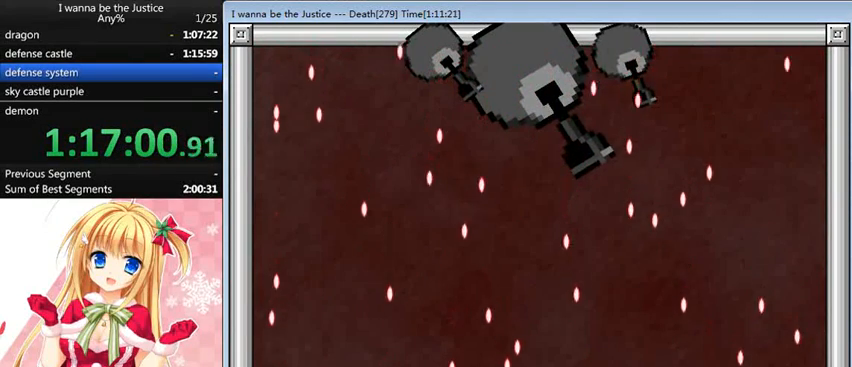
{"keys": [], "events": [[40, "z", "down"], [120, "z", "up"], [360, "right", "down"], [360, "z", "down"], [400, "right", "up"], [480, "z", "up"]]}
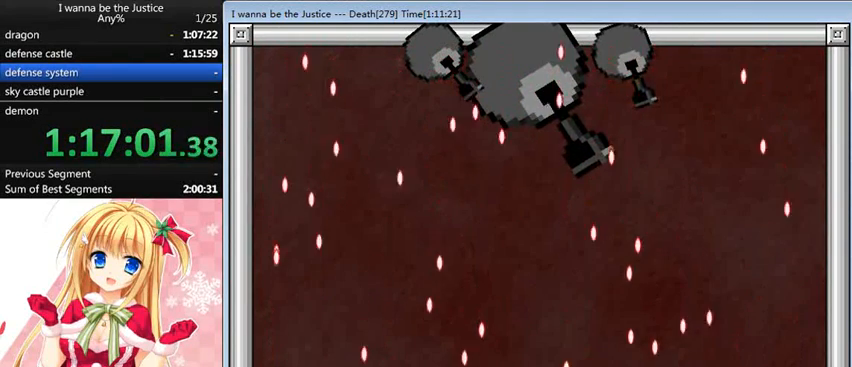
{"keys": ["z"], "events": [[160, "left", "down"], [160, "z", "down"], [280, "z", "up"], [400, "left", "up"], [480, "z", "down"]]}
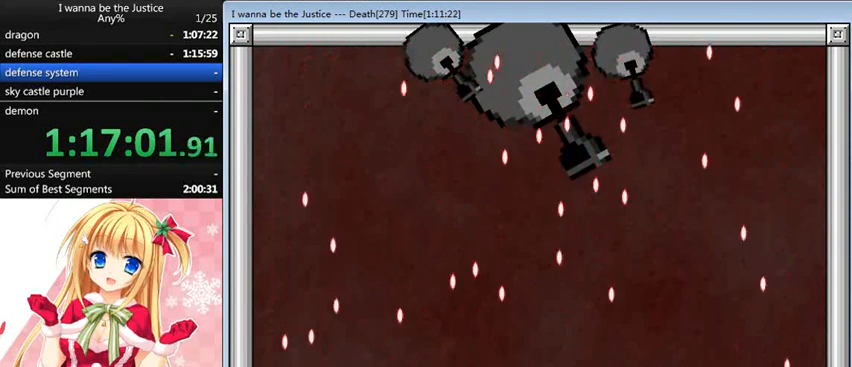
{"keys": [], "events": [[80, "left", "down"], [80, "z", "up"], [320, "z", "down"], [400, "left", "up"], [400, "z", "up"]]}
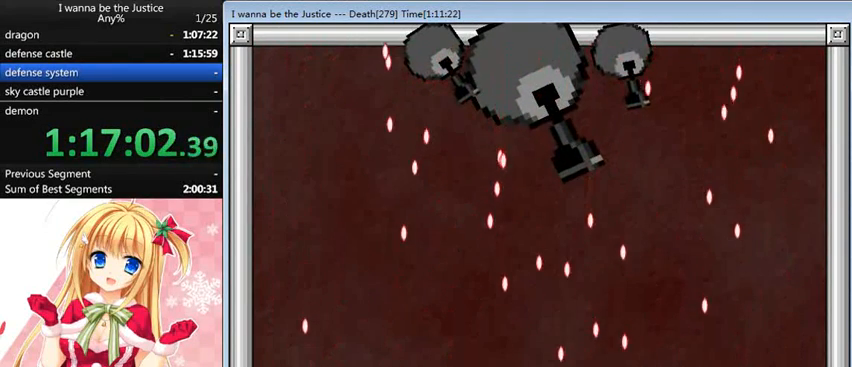
{"keys": ["right", "z"], "events": [[160, "z", "down"], [240, "right", "down"], [240, "z", "up"], [480, "z", "down"]]}
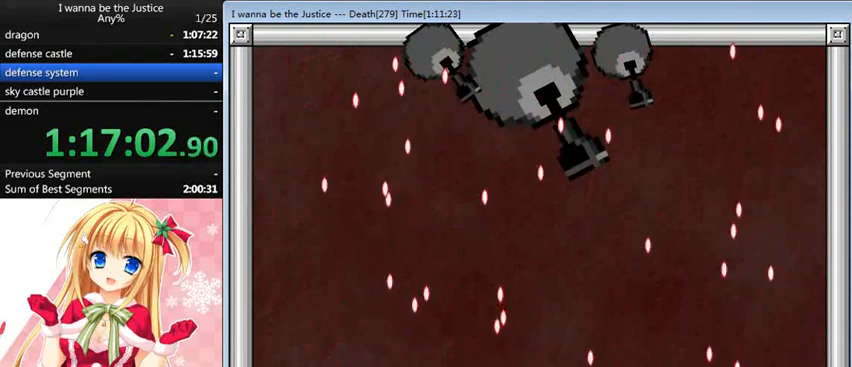
{"keys": [], "events": [[40, "z", "up"], [160, "right", "up"], [280, "left", "down"], [280, "z", "down"], [400, "z", "up"], [440, "left", "up"]]}
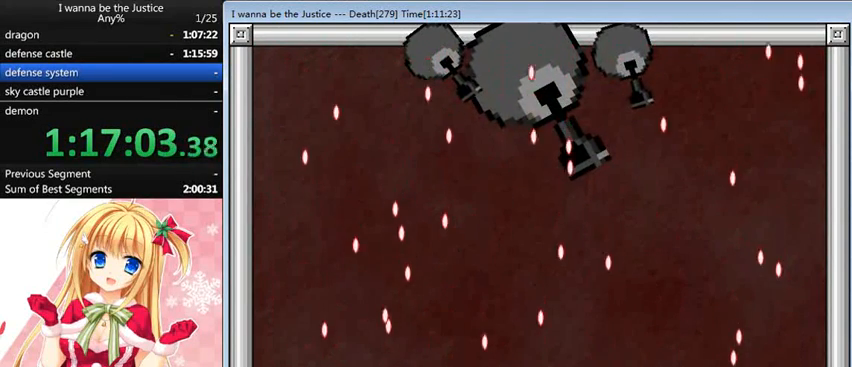
{"keys": ["left"], "events": [[120, "right", "down"], [120, "z", "down"], [240, "right", "up"], [240, "z", "up"], [400, "z", "down"], [480, "left", "down"], [520, "z", "up"]]}
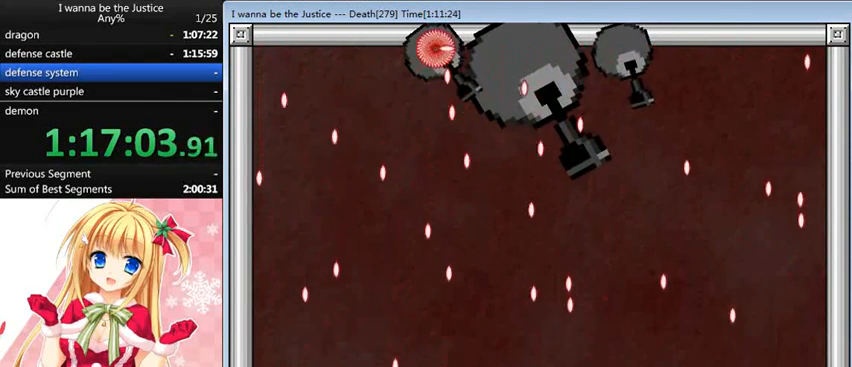
{"keys": [], "events": [[80, "z", "down"], [120, "left", "up"], [120, "z", "up"], [160, "right", "down"], [240, "z", "down"], [320, "z", "up"], [360, "right", "up"]]}
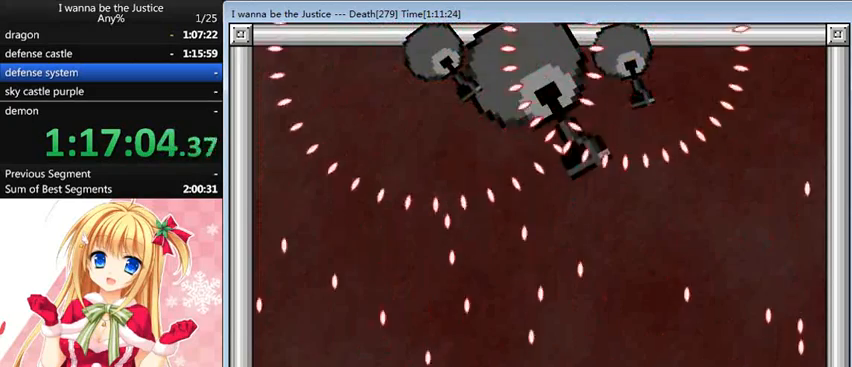
{"keys": ["right"], "events": [[80, "left", "down"], [80, "z", "down"], [160, "z", "up"], [200, "left", "up"], [400, "z", "down"], [480, "z", "up"], [520, "right", "down"]]}
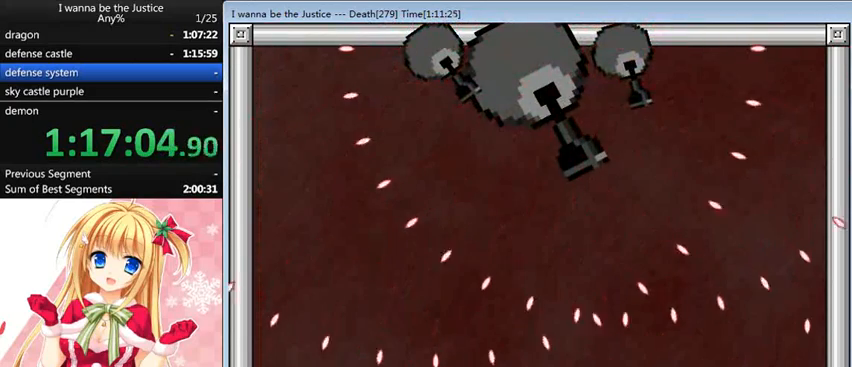
{"keys": [], "events": [[120, "right", "up"], [200, "z", "down"], [240, "left", "down"], [280, "left", "up"], [280, "z", "up"], [400, "z", "down"], [440, "left", "down"], [440, "z", "up"], [480, "left", "up"]]}
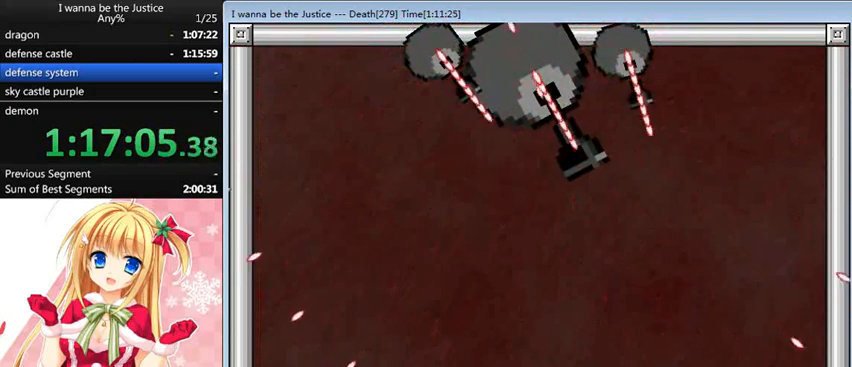
{"keys": ["left"], "events": [[80, "left", "down"], [80, "z", "down"], [160, "left", "up"], [160, "z", "up"], [240, "left", "down"], [280, "left", "up"], [400, "left", "down"]]}
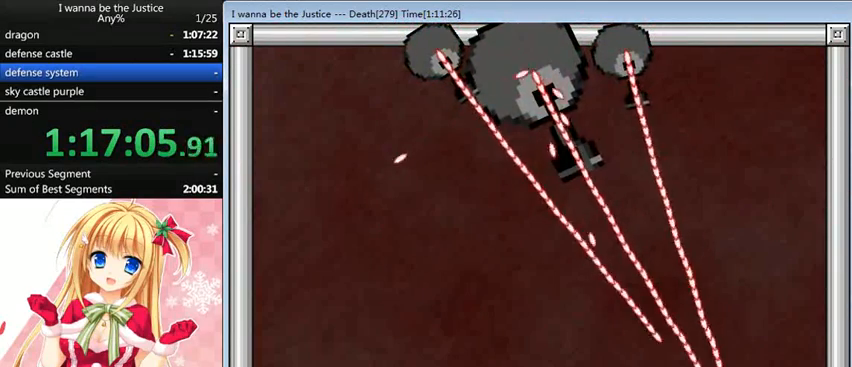
{"keys": ["left"], "events": [[40, "left", "up"], [160, "left", "down"], [200, "left", "up"], [280, "left", "down"]]}
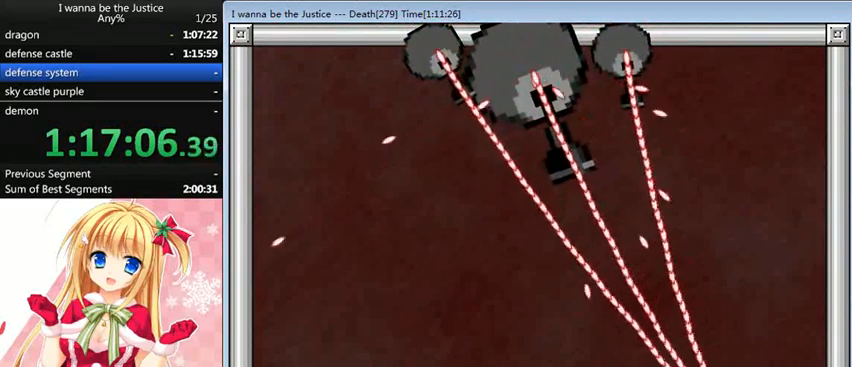
{"keys": ["left"], "events": [[320, "left", "up"], [400, "right", "down"], [520, "left", "down"], [520, "right", "up"]]}
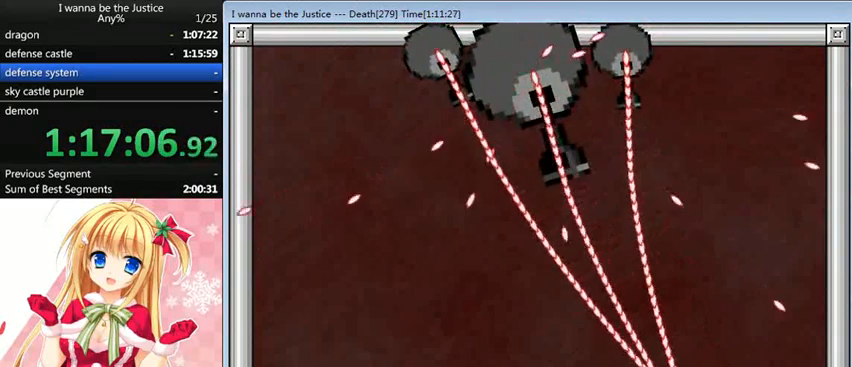
{"keys": [], "events": [[480, "left", "up"]]}
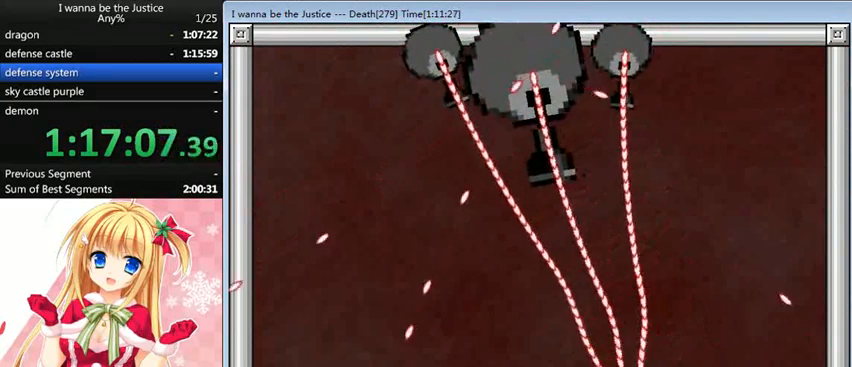
{"keys": ["left"], "events": [[80, "left", "down"], [160, "left", "up"], [200, "left", "down"], [320, "left", "up"], [400, "left", "down"], [440, "left", "up"], [520, "left", "down"]]}
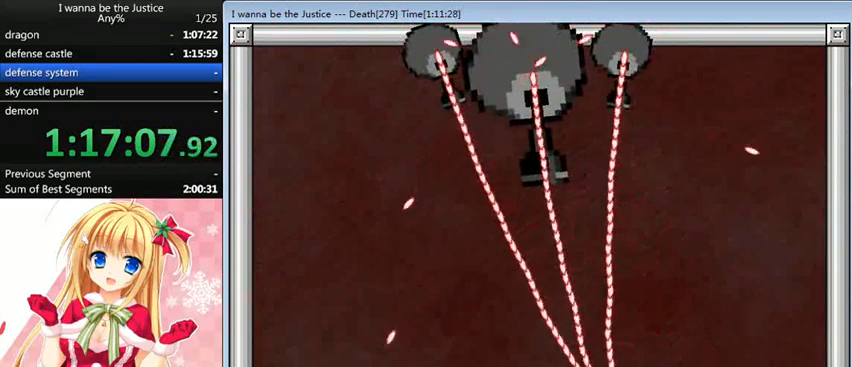
{"keys": [], "events": [[80, "left", "up"], [160, "left", "down"], [200, "left", "up"], [240, "left", "down"], [360, "left", "up"], [400, "left", "down"], [440, "left", "up"]]}
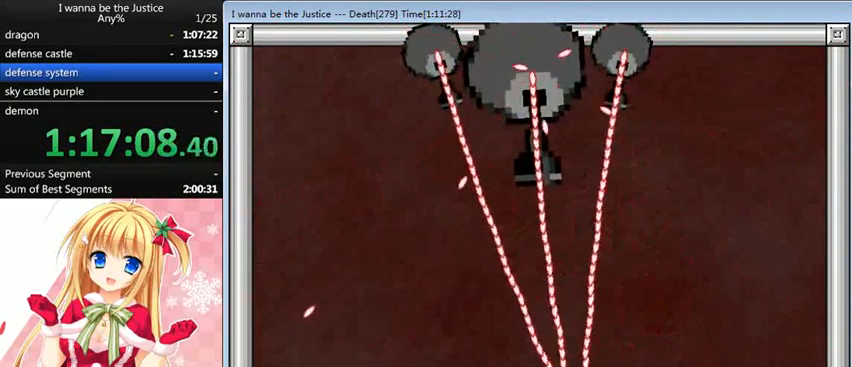
{"keys": ["left"], "events": [[40, "left", "down"], [80, "left", "up"], [240, "left", "down"], [280, "left", "up"], [360, "left", "down"], [440, "left", "up"], [520, "left", "down"]]}
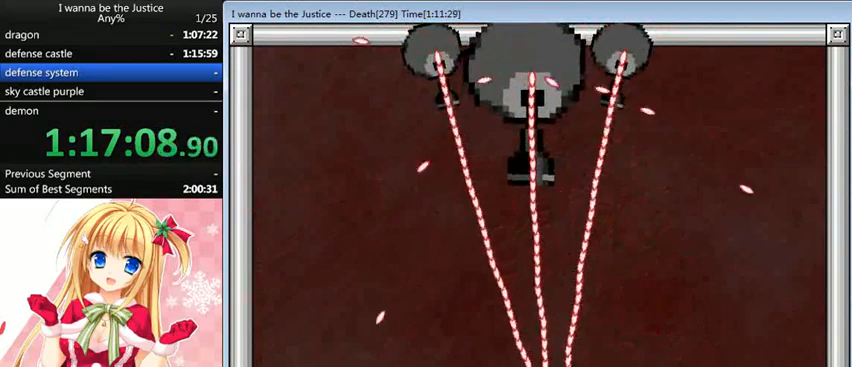
{"keys": [], "events": [[40, "left", "up"], [80, "left", "down"], [200, "left", "up"], [280, "left", "down"], [320, "left", "up"], [400, "left", "down"], [480, "left", "up"]]}
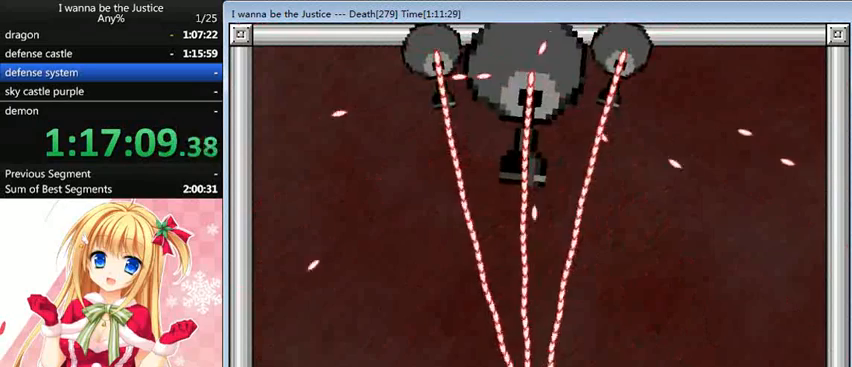
{"keys": [], "events": [[80, "left", "down"], [160, "left", "up"], [200, "left", "down"], [320, "left", "up"], [360, "left", "down"], [440, "left", "up"]]}
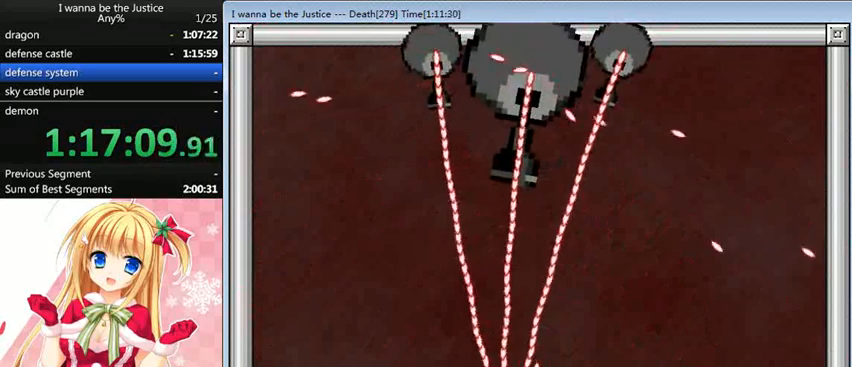
{"keys": [], "events": [[40, "left", "down"], [120, "left", "up"], [200, "left", "down"], [320, "left", "up"], [360, "left", "down"], [480, "left", "up"]]}
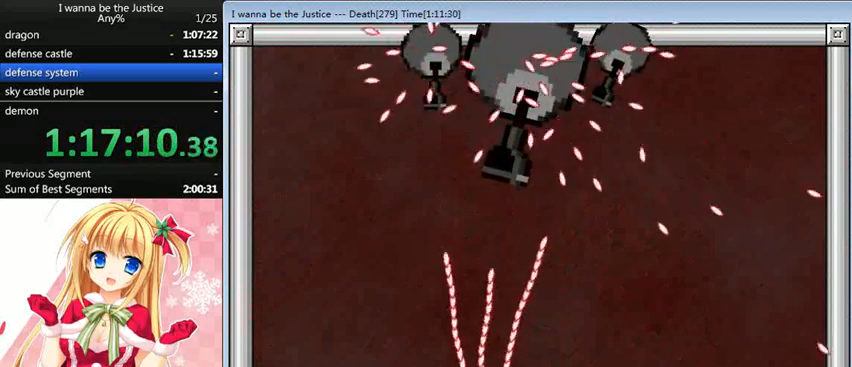
{"keys": [], "events": [[40, "left", "down"], [440, "left", "up"]]}
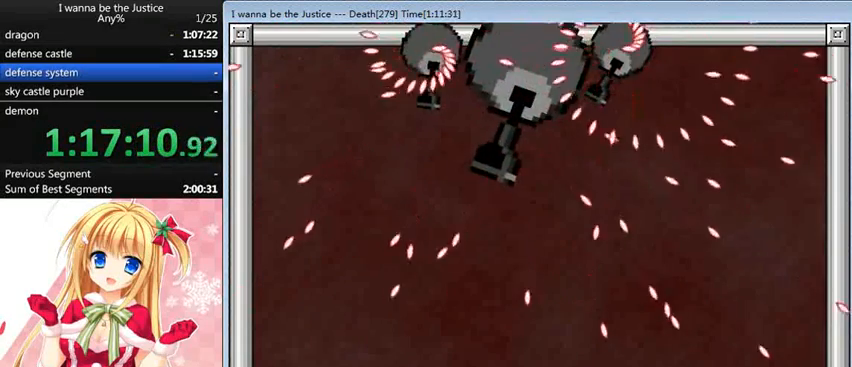
{"keys": ["right", "shift_l"], "events": [[40, "right", "down"], [480, "shift_l", "down"]]}
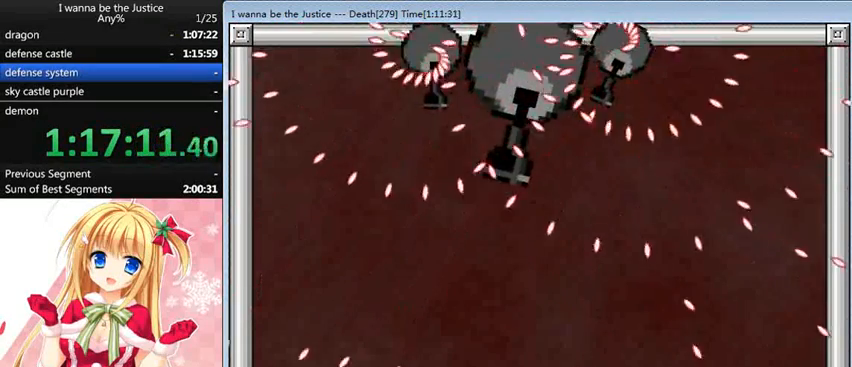
{"keys": ["left"], "events": [[40, "right", "up"], [80, "left", "down"], [200, "shift_l", "up"]]}
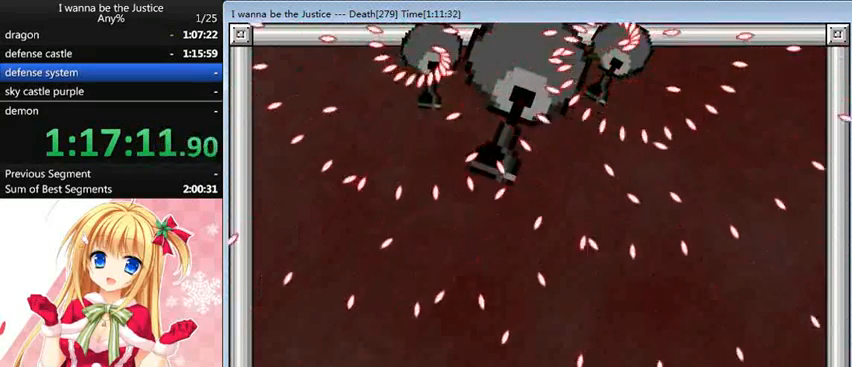
{"keys": [], "events": [[80, "left", "up"], [320, "right", "down"], [360, "right", "up"]]}
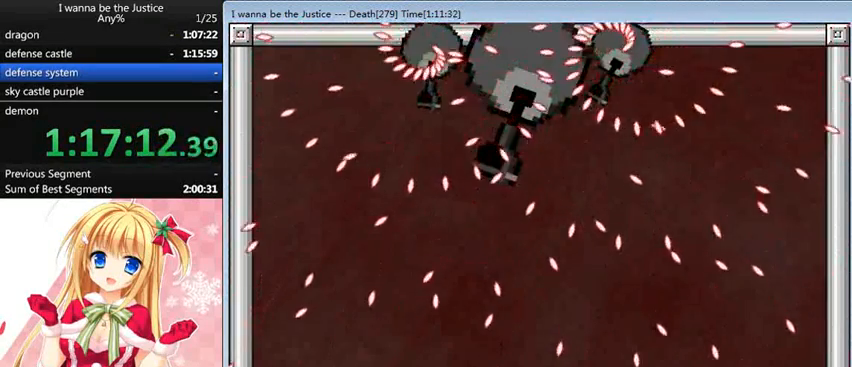
{"keys": ["right", "shift_l"], "events": [[400, "shift_l", "down"], [480, "right", "down"]]}
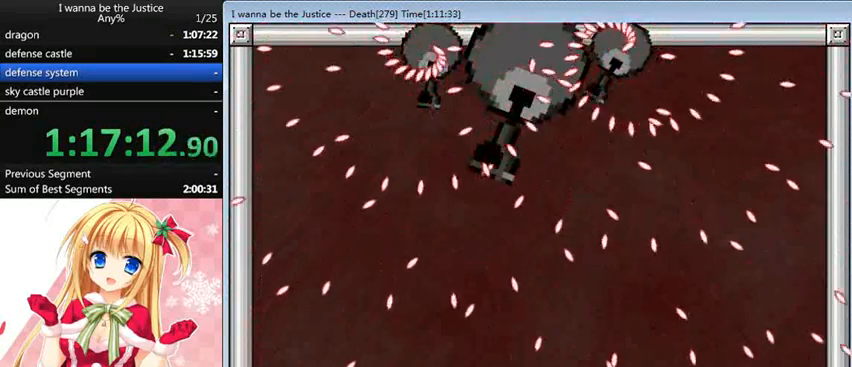
{"keys": [], "events": [[80, "shift_l", "up"], [400, "right", "up"]]}
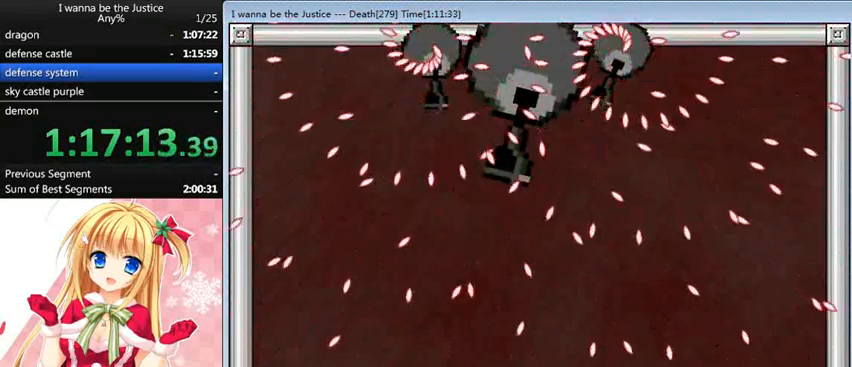
{"keys": ["shift_l"], "events": [[320, "shift_l", "down"]]}